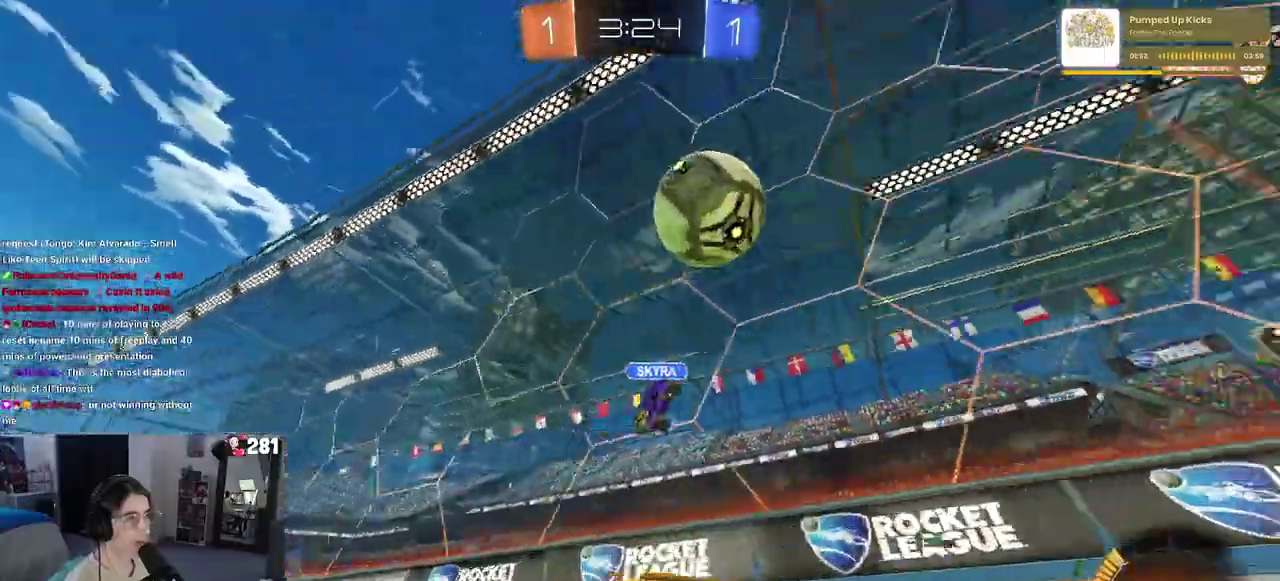
Gameplay with a controller (PlayStation layout); each line is a JSON object with the inputs held at the frame after it. "events" lists button and stick changes between this image and that frame as [ms after this image, input, new state], when the widget could be followed in between. This overlay highlights the sticks when they move; stick clicks (L3 R3) are not distinguishable. Not read: L1 R1.
{"buttons": ["R2"], "left_stick": "center", "right_stick": "center", "events": [[317, "left_stick", "center"]]}
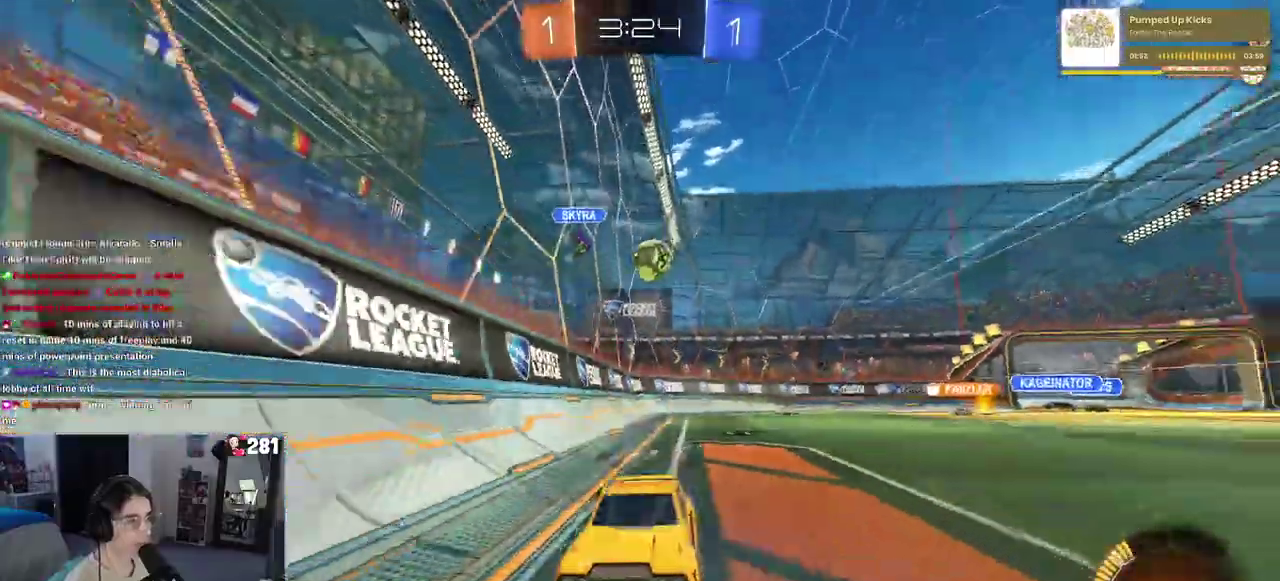
{"buttons": ["SQUARE", "R2"], "left_stick": "left", "right_stick": "center", "events": [[333, "left_stick", "left"], [400, "SQUARE", "down"]]}
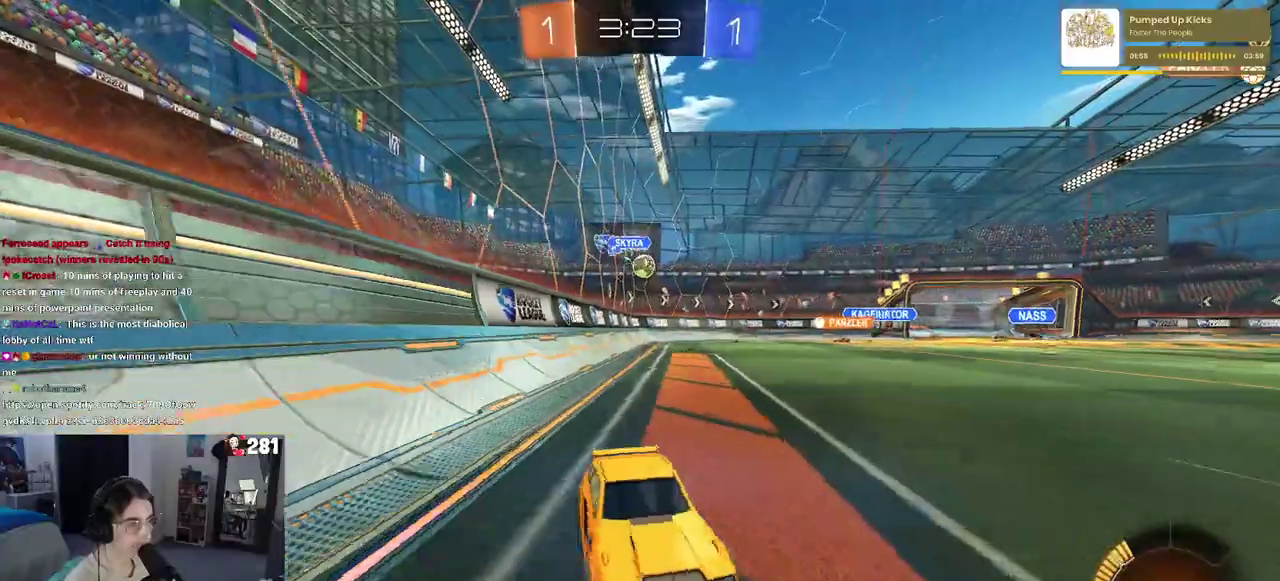
{"buttons": ["R2"], "left_stick": "left", "right_stick": "center", "events": [[17, "SQUARE", "up"]]}
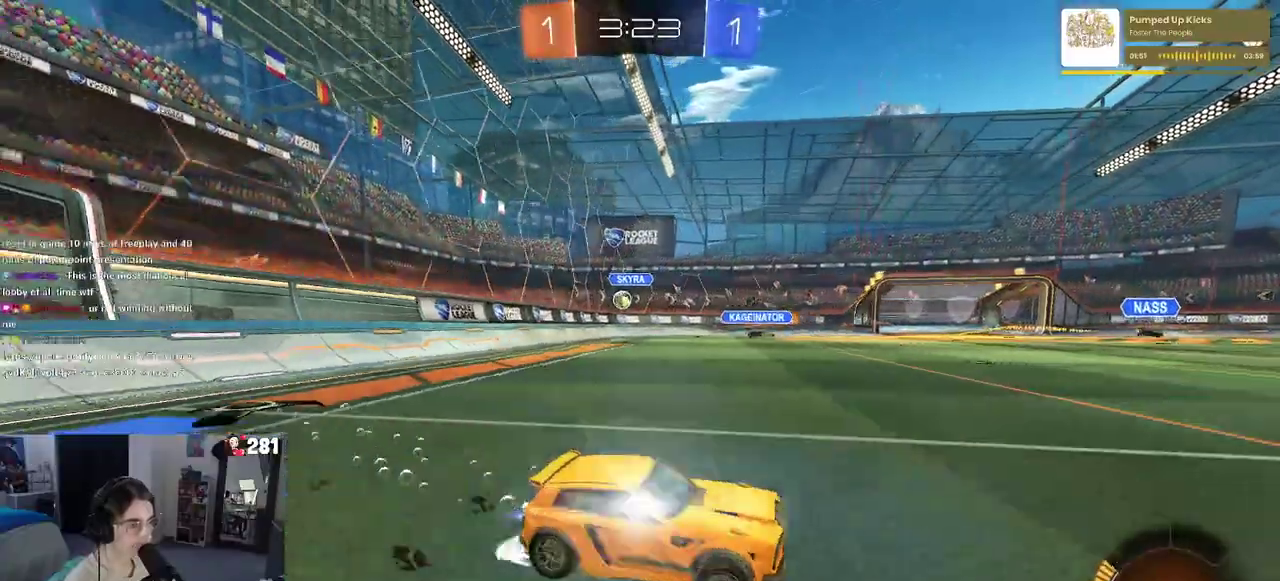
{"buttons": ["R2"], "left_stick": "center", "right_stick": "center", "events": [[317, "left_stick", "center"]]}
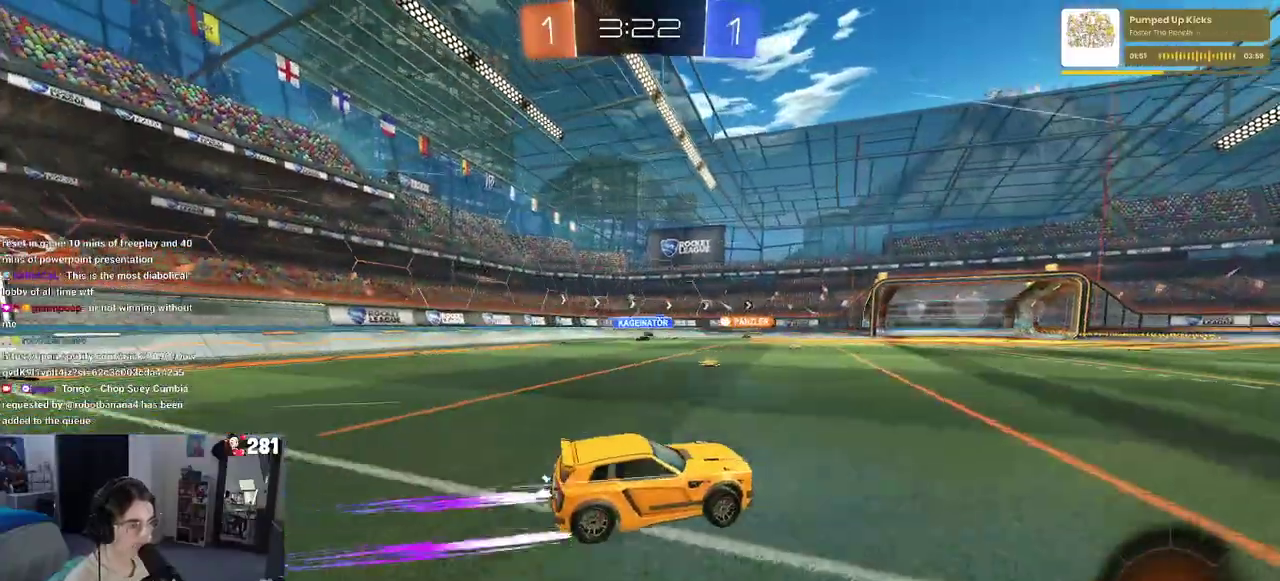
{"buttons": ["R2"], "left_stick": "center", "right_stick": "center", "events": [[17, "left_stick", "left"], [217, "left_stick", "center"]]}
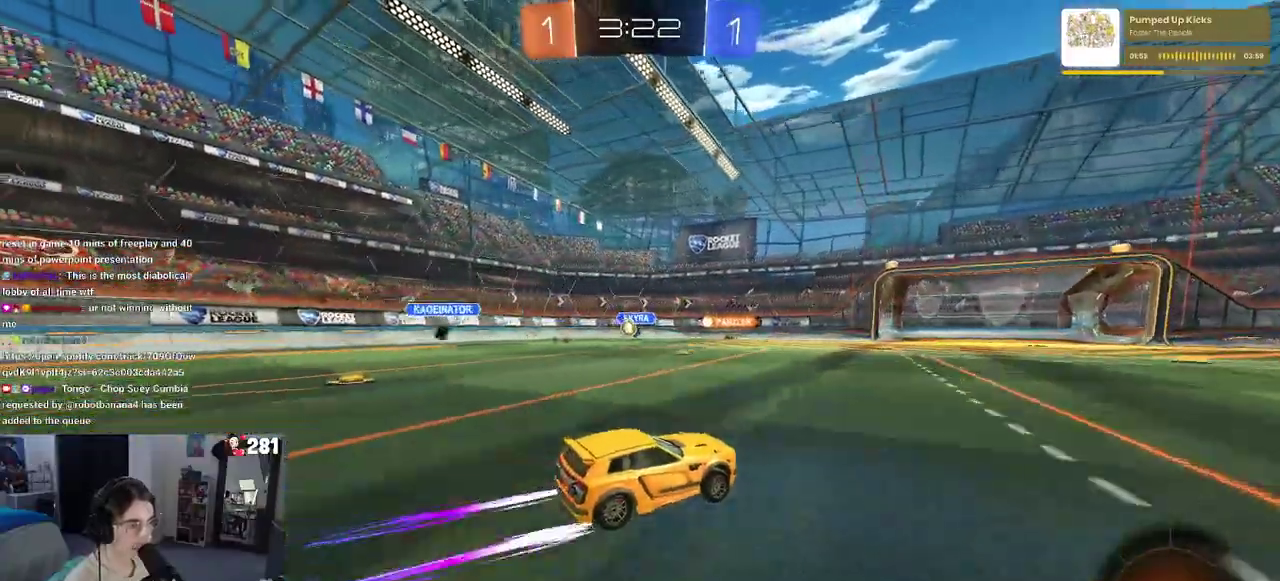
{"buttons": ["R2"], "left_stick": "left", "right_stick": "center", "events": [[400, "left_stick", "left"]]}
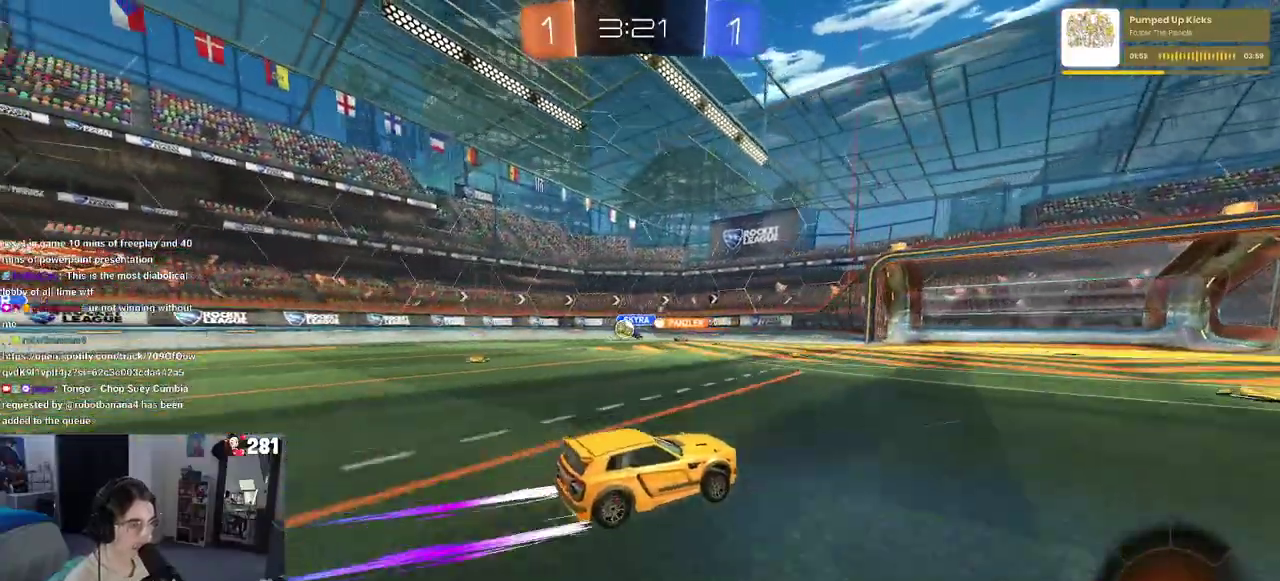
{"buttons": ["R2"], "left_stick": "left", "right_stick": "center", "events": []}
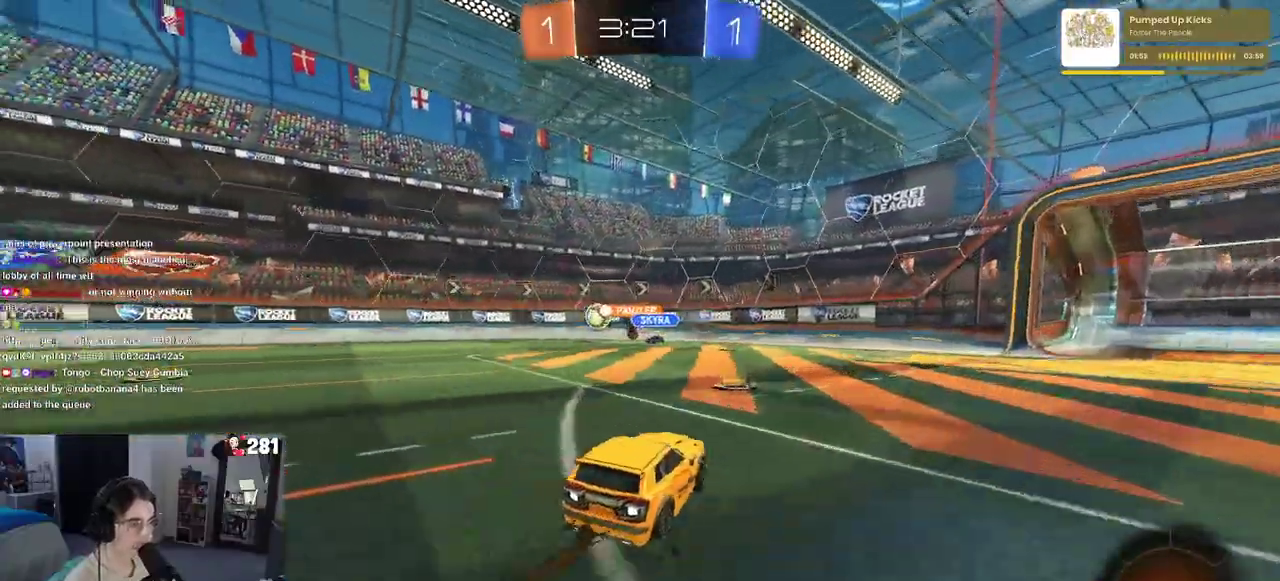
{"buttons": ["R2"], "left_stick": "center", "right_stick": "center", "events": [[50, "left_stick", "center"]]}
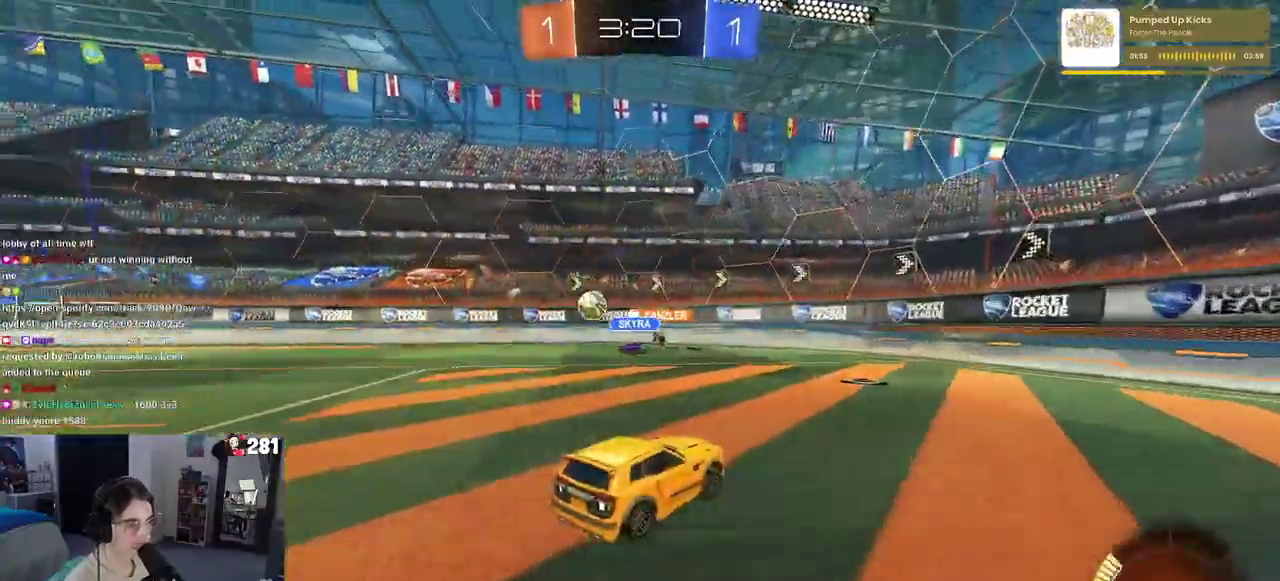
{"buttons": ["L2"], "left_stick": "left", "right_stick": "center", "events": [[233, "left_stick", "left"], [300, "L2", "down"], [350, "R2", "up"]]}
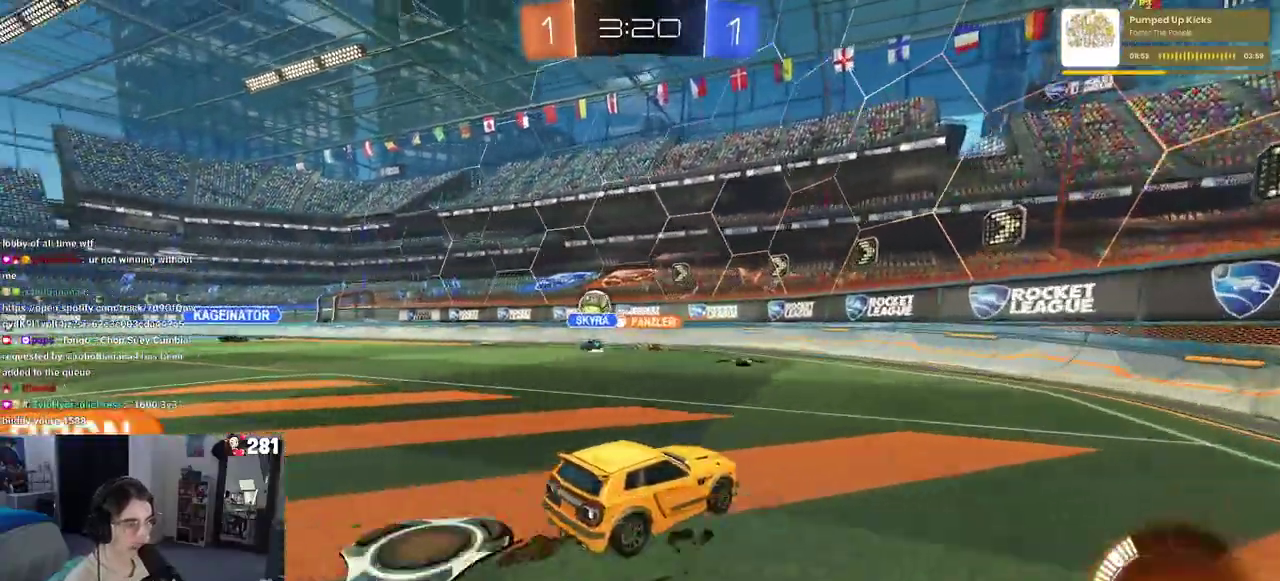
{"buttons": ["R2"], "left_stick": "left", "right_stick": "center", "events": [[50, "L2", "up"], [50, "R2", "down"]]}
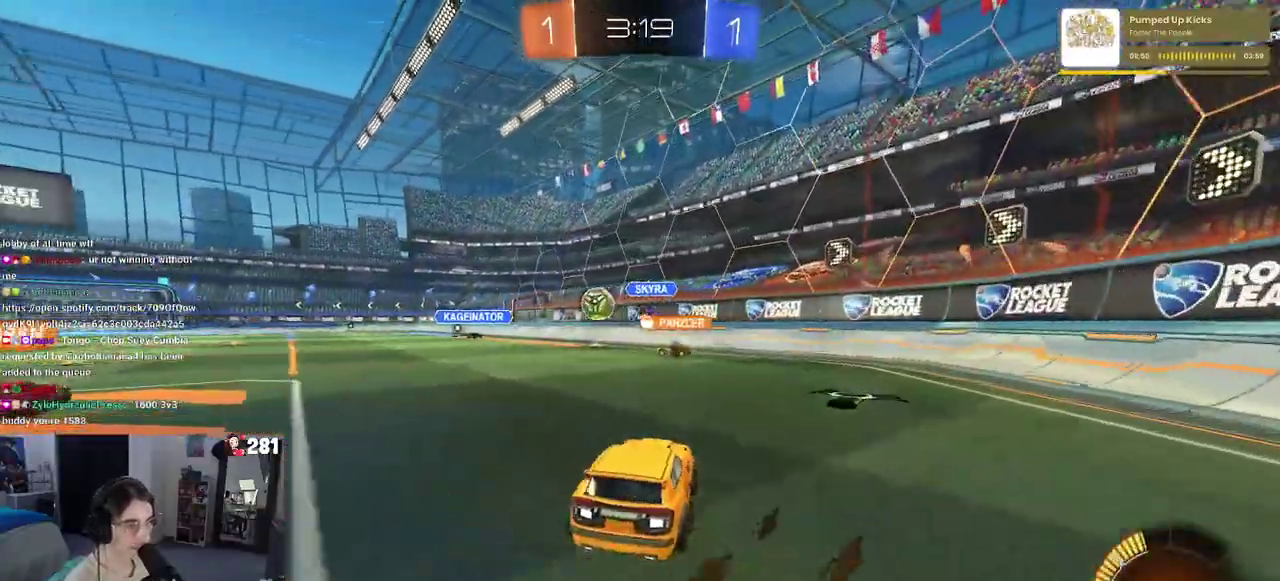
{"buttons": ["R2"], "left_stick": "center", "right_stick": "center", "events": [[83, "left_stick", "center"]]}
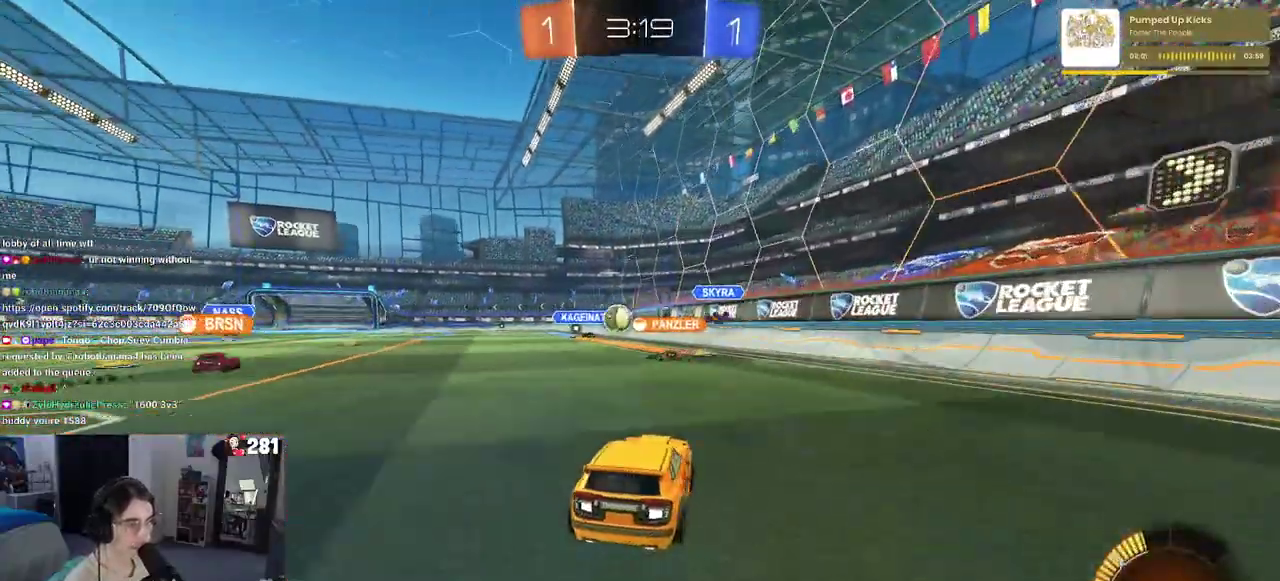
{"buttons": ["R2"], "left_stick": "center", "right_stick": "center", "events": []}
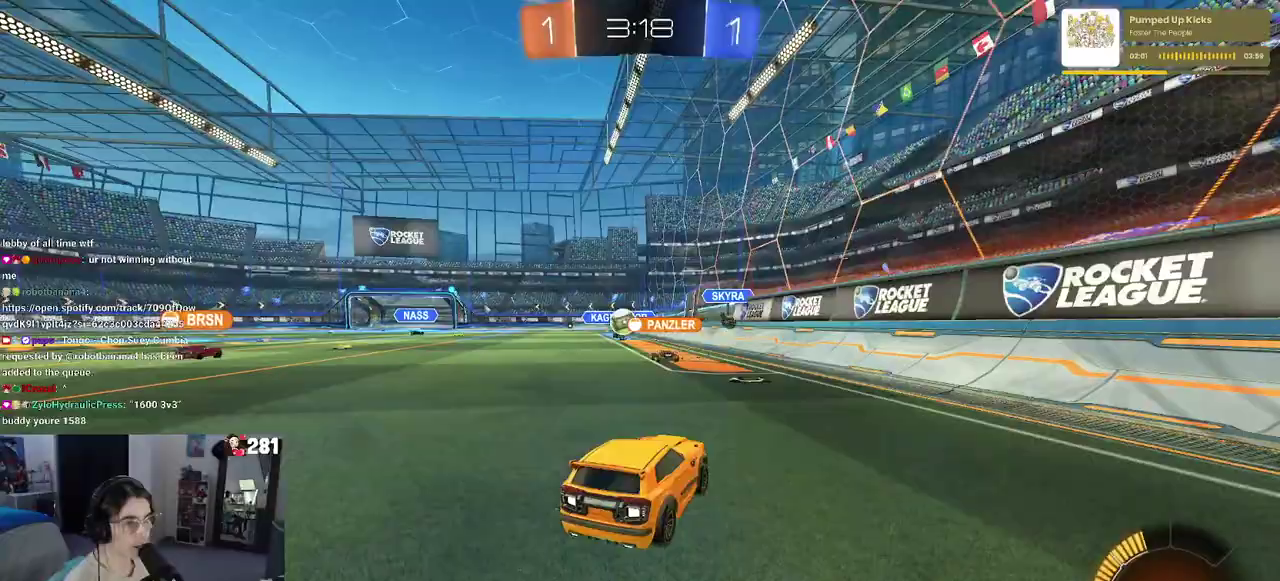
{"buttons": ["R2"], "left_stick": "center", "right_stick": "center", "events": [[67, "left_stick", "left"], [350, "left_stick", "center"]]}
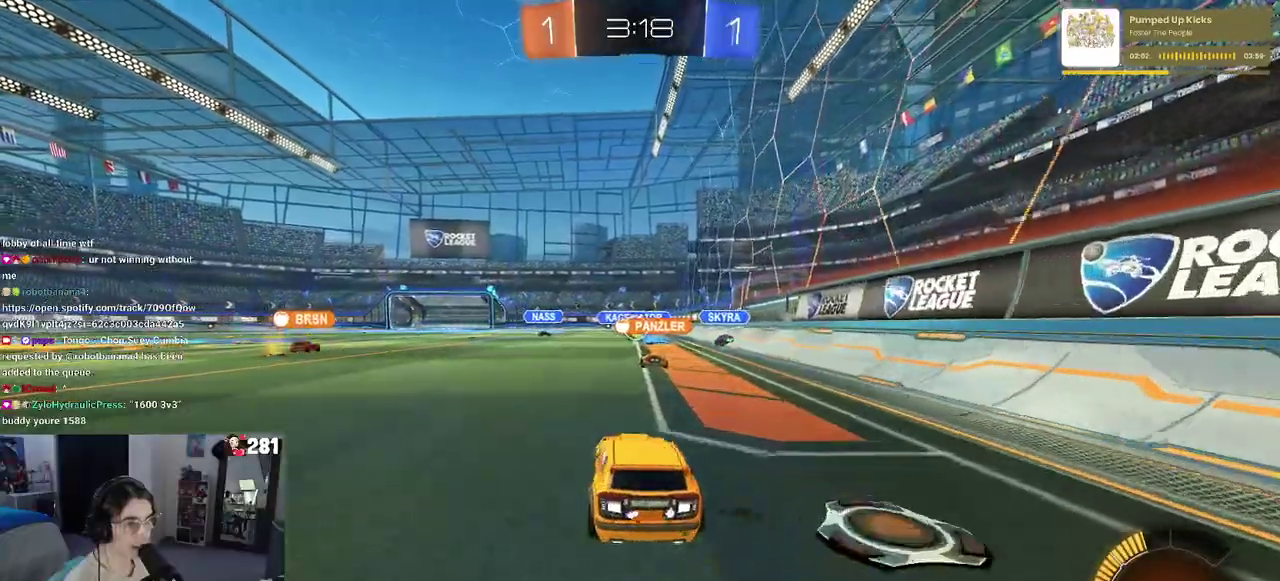
{"buttons": [], "left_stick": "left", "right_stick": "center", "events": [[83, "left_stick", "right"], [200, "left_stick", "center"], [500, "R2", "up"], [500, "left_stick", "left"]]}
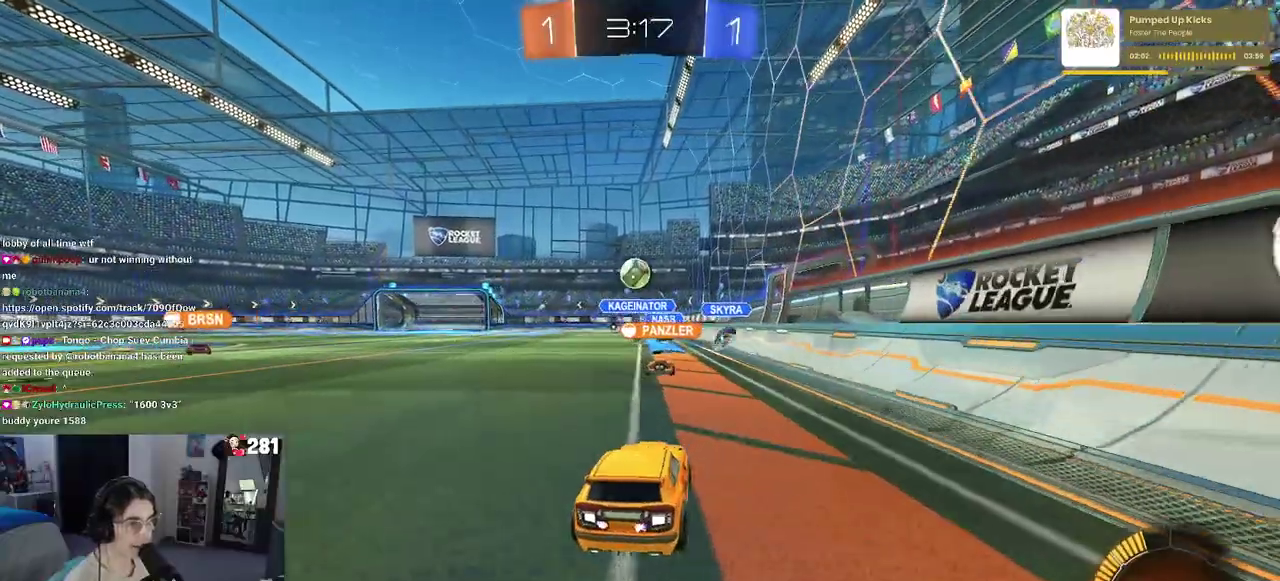
{"buttons": [], "left_stick": "down", "right_stick": "center"}
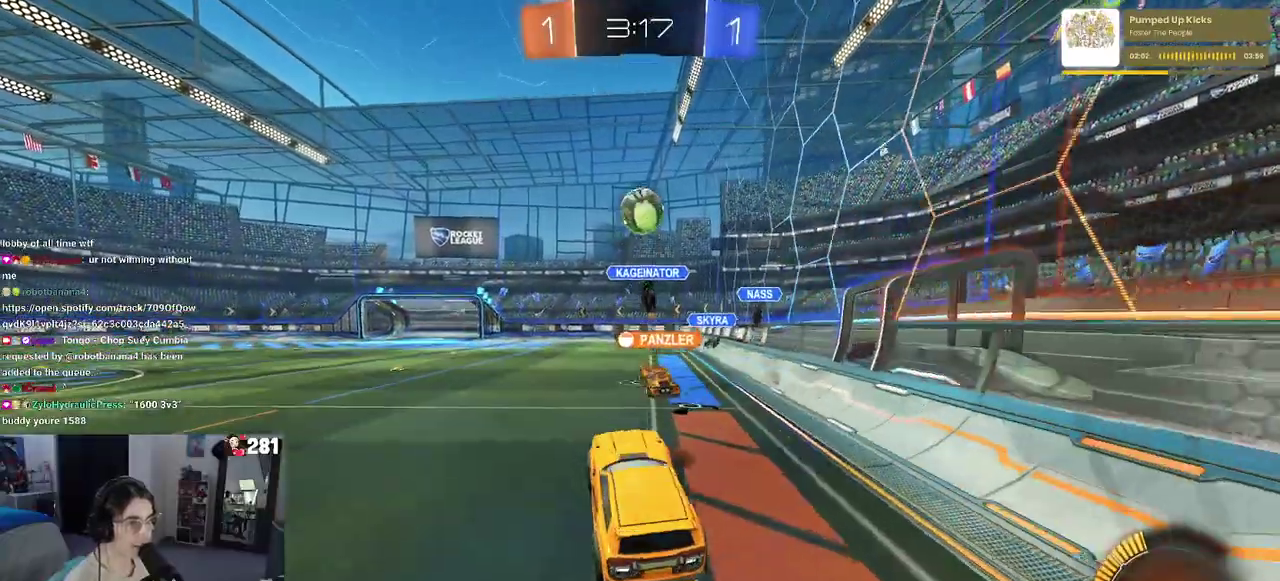
{"buttons": ["R2"], "left_stick": "up", "right_stick": "center"}
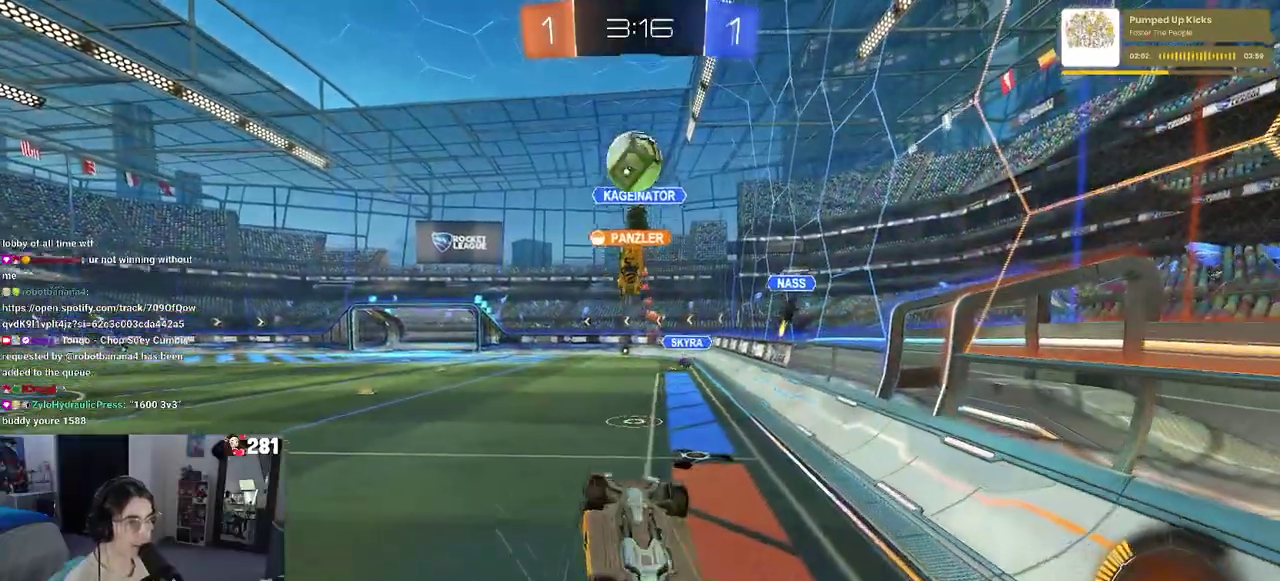
{"buttons": ["R2"], "left_stick": "center", "right_stick": "center", "events": [[217, "left_stick", "center"], [283, "left_stick", "left"], [450, "left_stick", "center"]]}
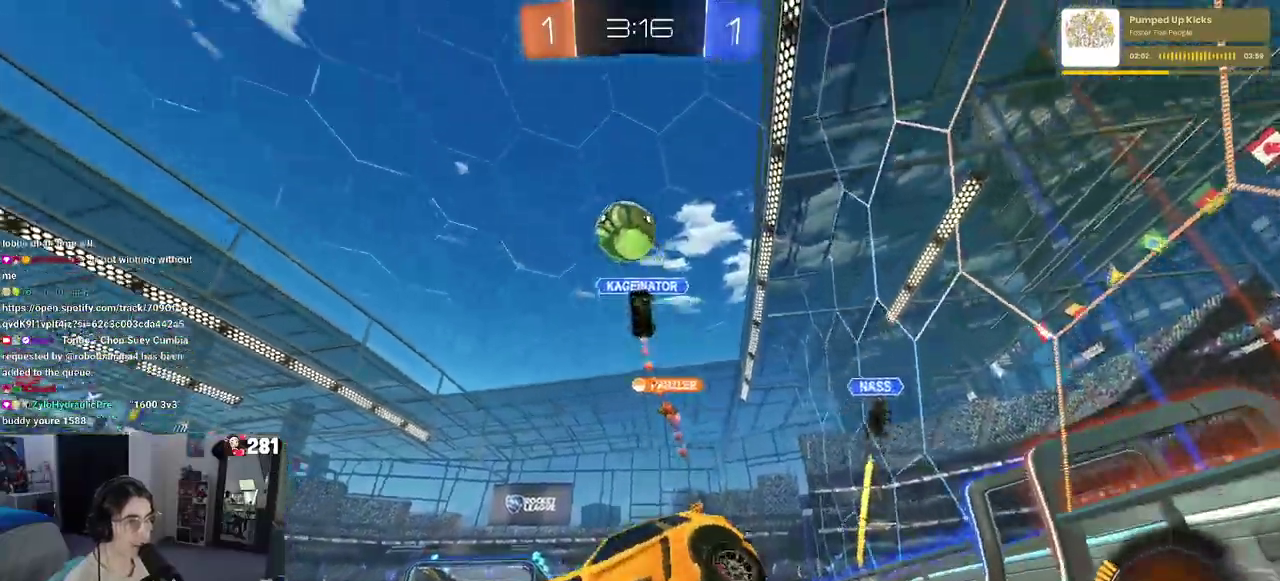
{"buttons": ["TRIANGLE", "R2"], "left_stick": "center", "right_stick": "center", "events": [[67, "left_stick", "up-left"], [233, "left_stick", "center"], [350, "TRIANGLE", "down"]]}
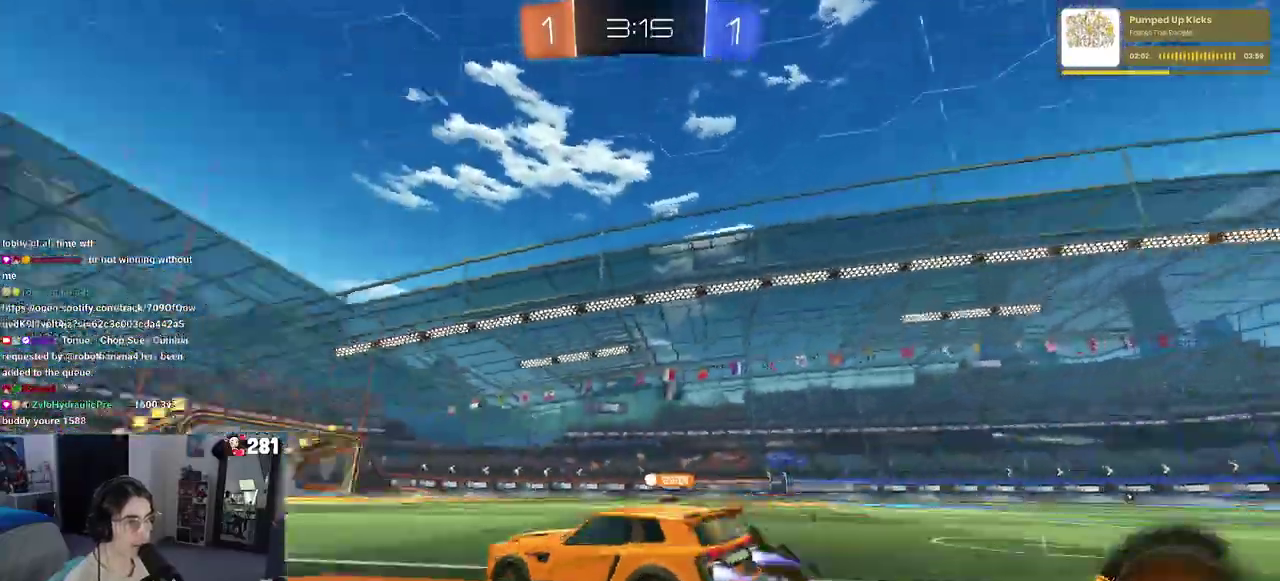
{"buttons": ["R2"], "left_stick": "right", "right_stick": "center", "events": [[17, "TRIANGLE", "up"], [50, "left_stick", "left"], [117, "left_stick", "center"], [450, "left_stick", "right"]]}
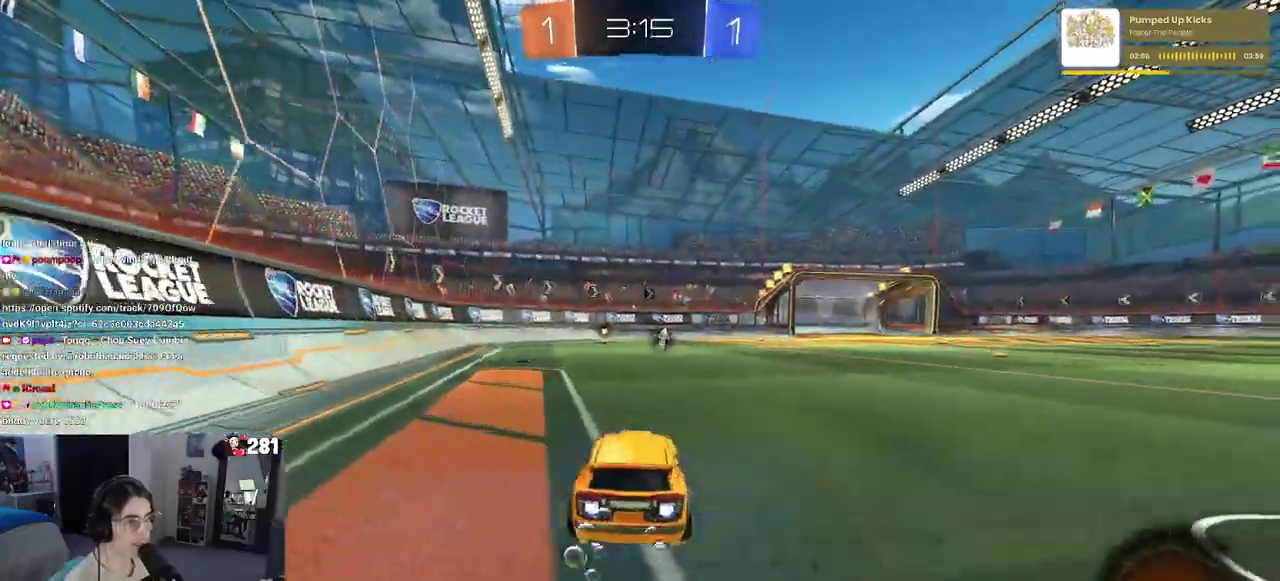
{"buttons": ["R2"], "left_stick": "left", "right_stick": "center", "events": [[17, "CROSS", "down"], [33, "left_stick", "up"], [83, "left_stick", "up-left"], [117, "CROSS", "up"], [167, "CROSS", "down"], [250, "left_stick", "down"], [300, "CROSS", "up"], [350, "TRIANGLE", "down"], [417, "left_stick", "down-left"], [467, "TRIANGLE", "up"], [467, "left_stick", "left"]]}
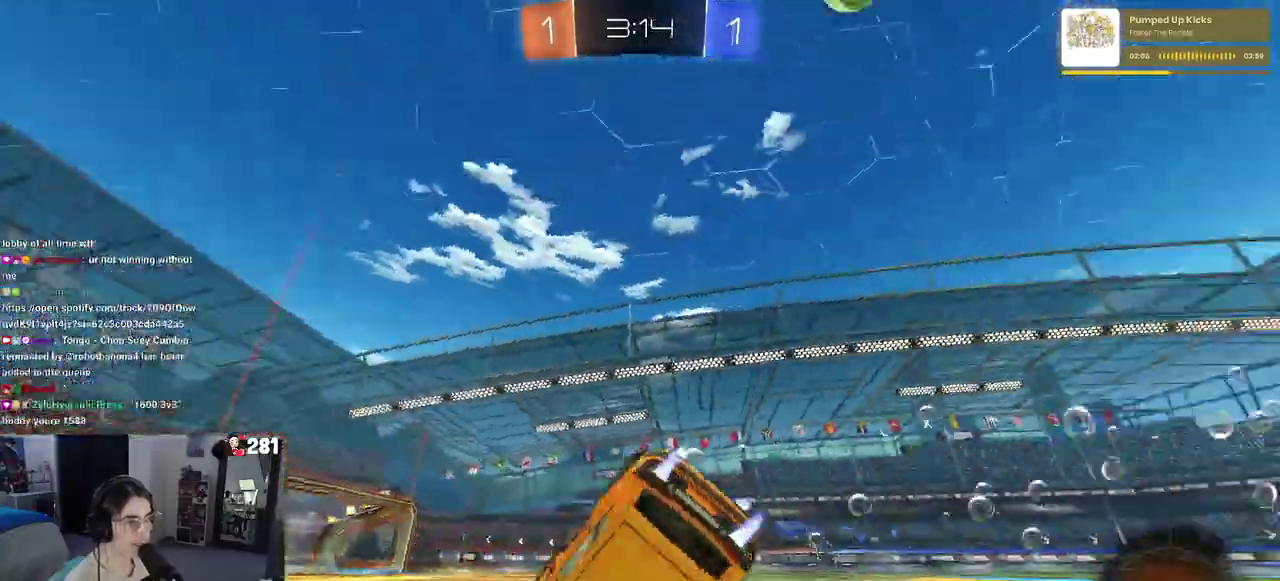
{"buttons": ["R2"], "left_stick": "down", "right_stick": "center"}
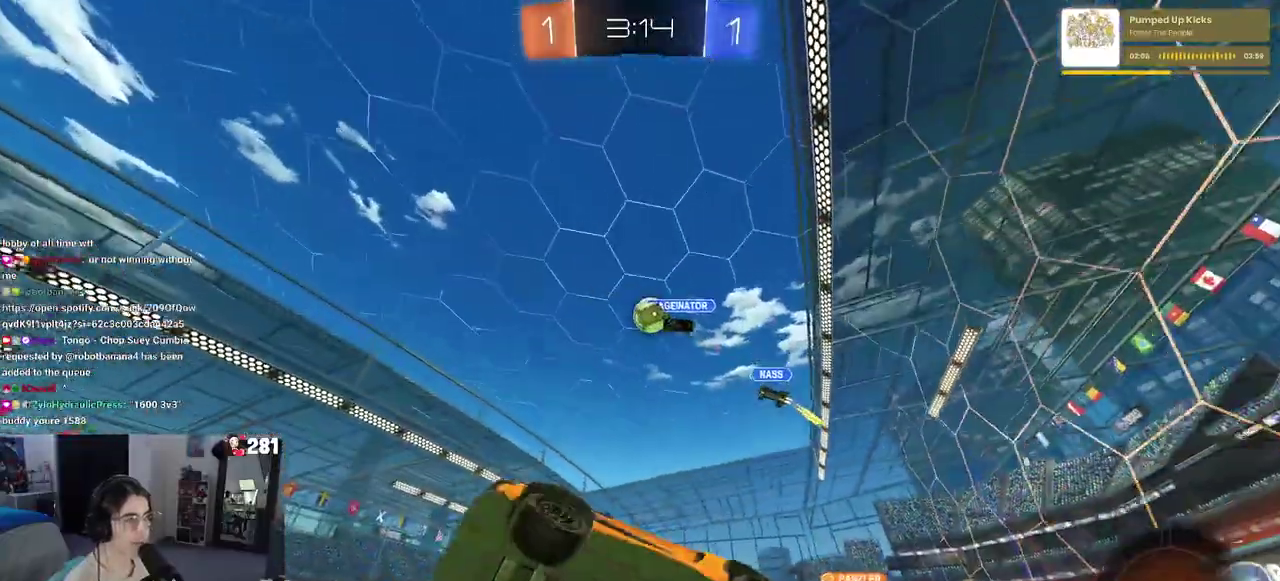
{"buttons": ["R2"], "left_stick": "center", "right_stick": "center"}
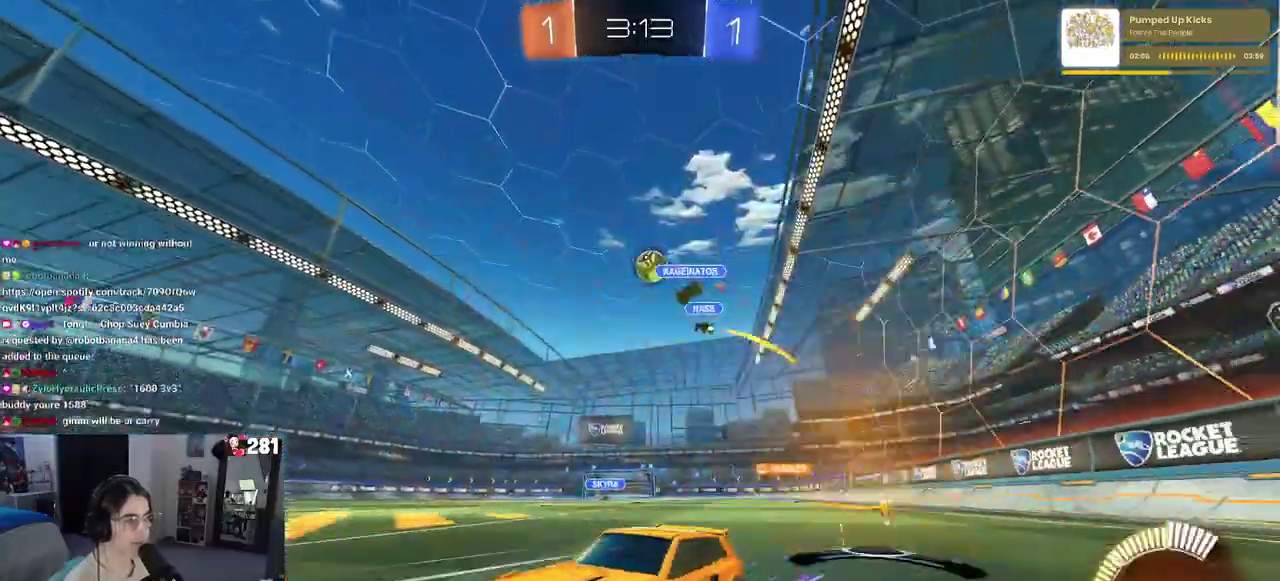
{"buttons": ["L2"], "left_stick": "center", "right_stick": "center", "events": [[50, "left_stick", "right"], [133, "left_stick", "center"], [467, "L2", "down"], [467, "R2", "up"]]}
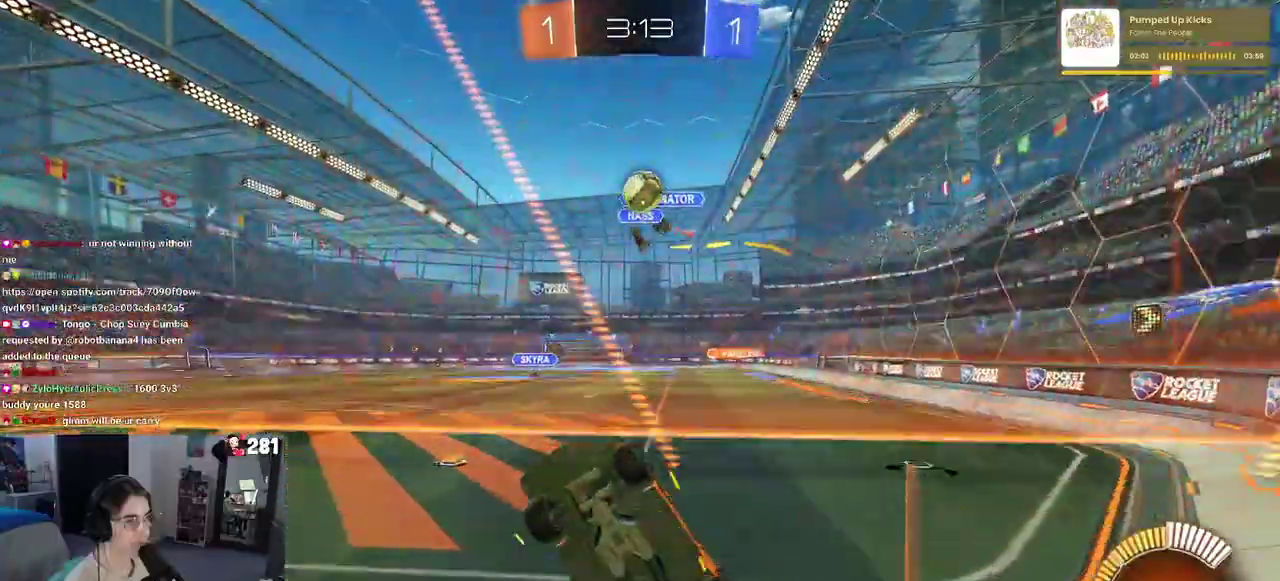
{"buttons": ["R2"], "left_stick": "center", "right_stick": "center", "events": [[150, "R2", "down"], [183, "left_stick", "up-right"], [233, "L2", "up"], [267, "left_stick", "right"], [483, "left_stick", "center"]]}
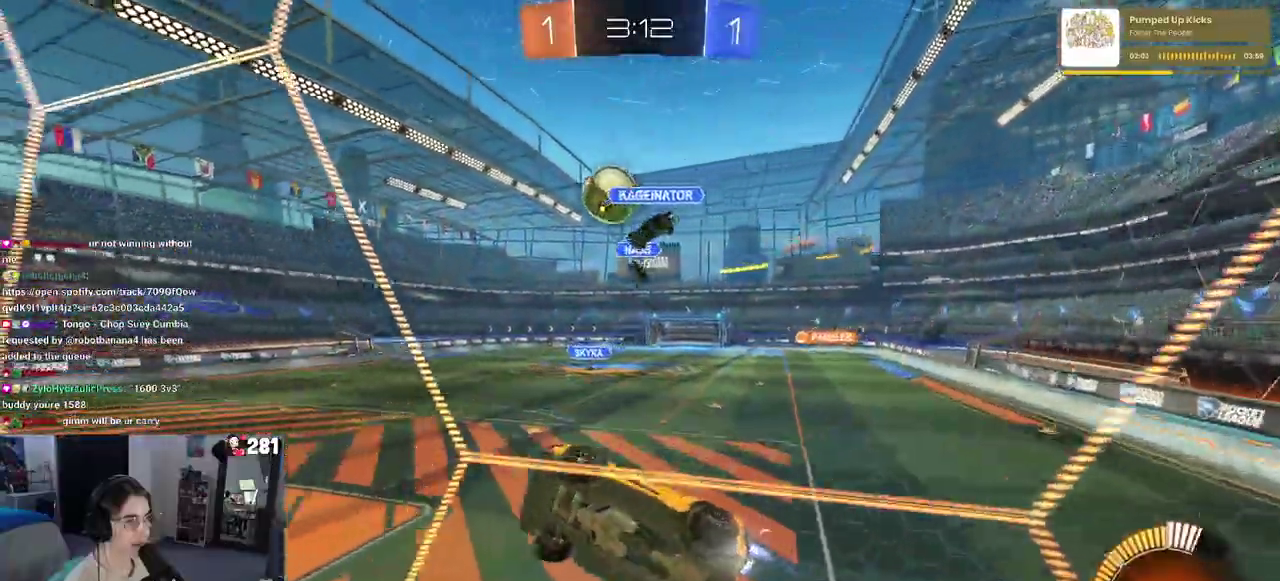
{"buttons": ["R2"], "left_stick": "center", "right_stick": "center", "events": [[250, "left_stick", "right"], [450, "left_stick", "center"]]}
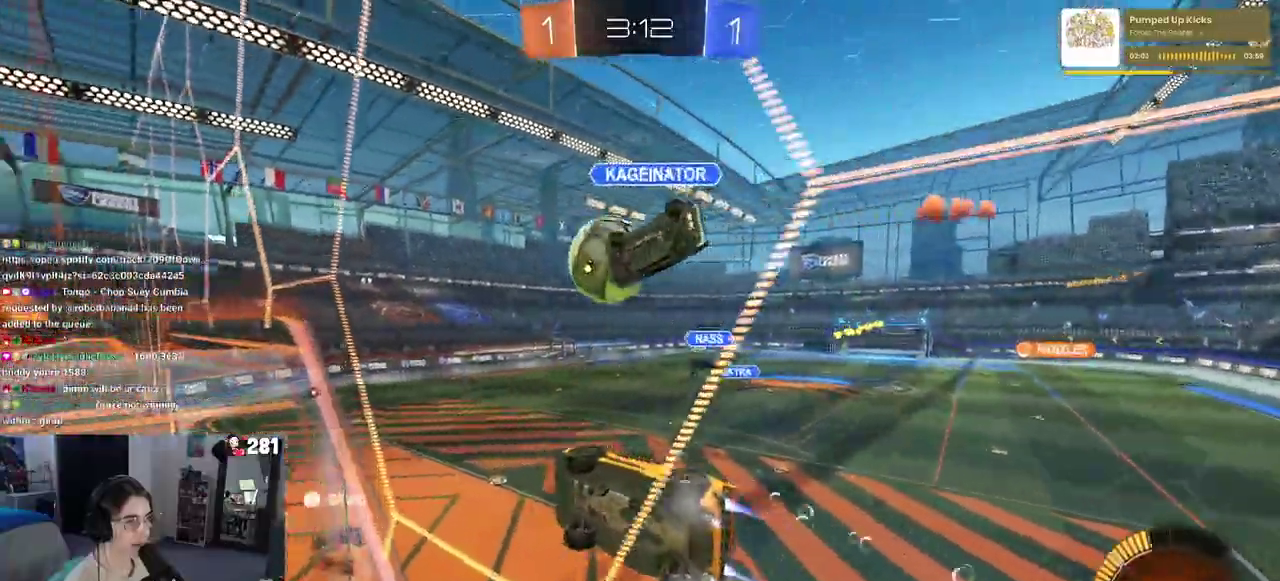
{"buttons": ["R2"], "left_stick": "center", "right_stick": "center", "events": [[67, "L2", "down"], [67, "left_stick", "right"], [100, "R2", "up"], [233, "left_stick", "up-right"], [300, "left_stick", "center"], [317, "R2", "down"], [400, "L2", "up"]]}
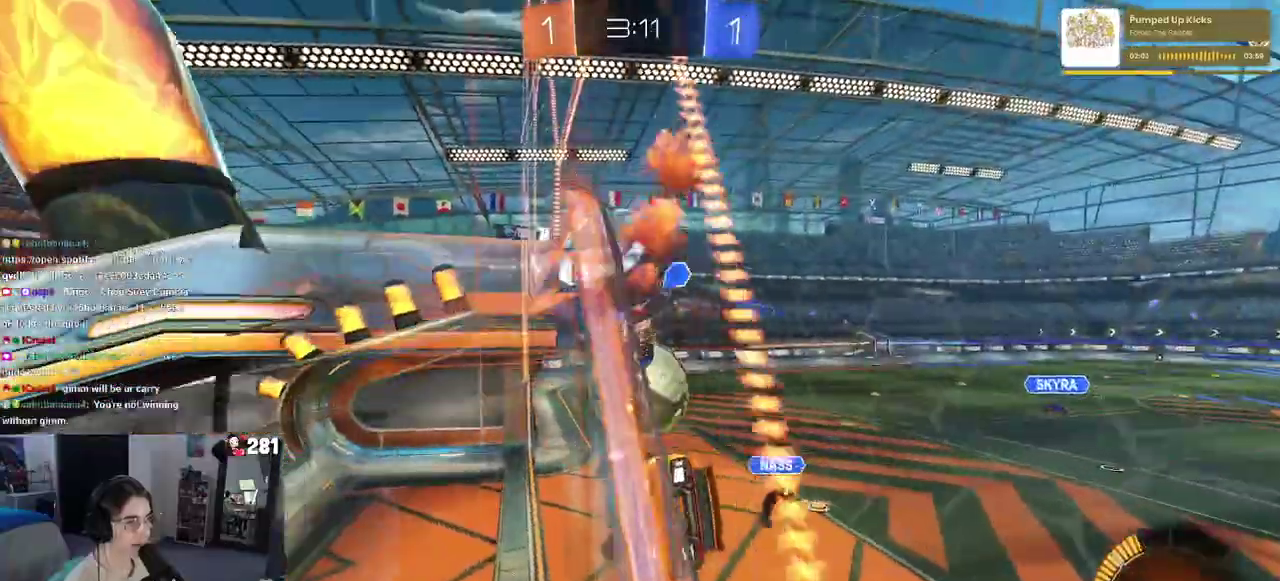
{"buttons": ["SQUARE"], "left_stick": "left", "right_stick": "center", "events": [[250, "R2", "up"], [333, "left_stick", "down"], [417, "left_stick", "center"], [450, "SQUARE", "down"], [483, "left_stick", "left"]]}
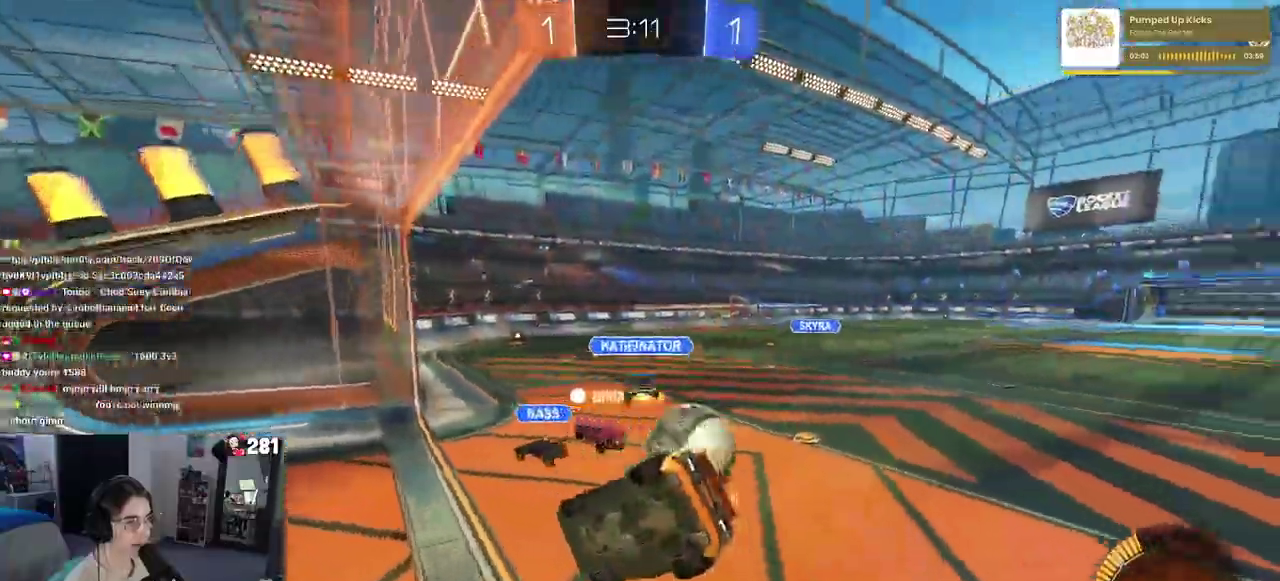
{"buttons": ["R2"], "left_stick": "up-right", "right_stick": "center"}
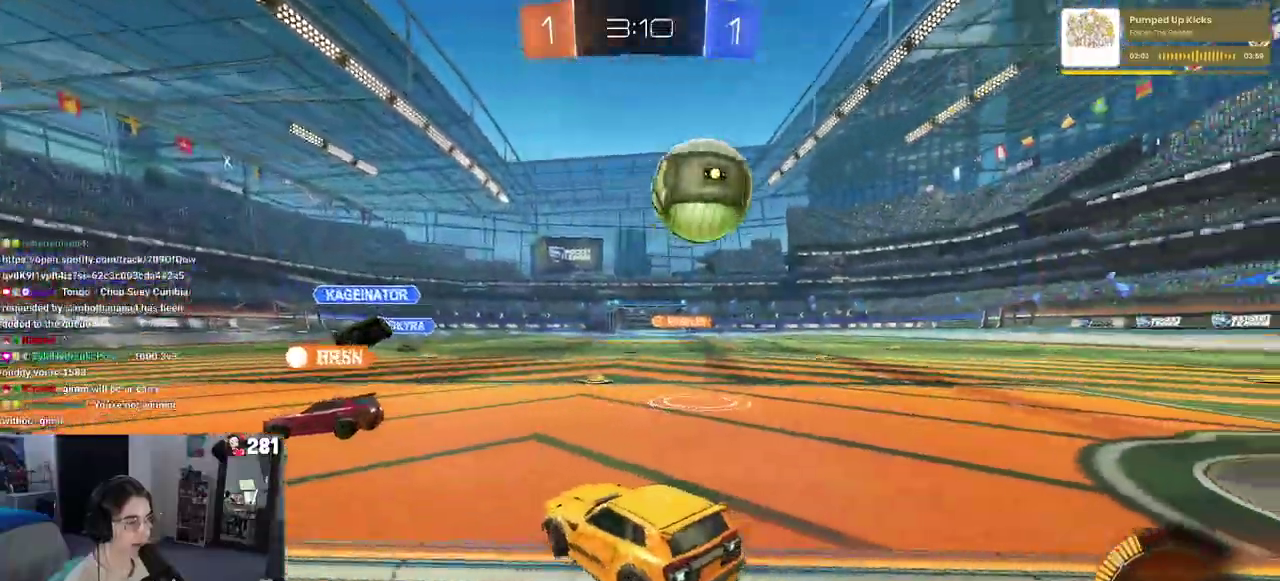
{"buttons": ["R2"], "left_stick": "up-right", "right_stick": "center"}
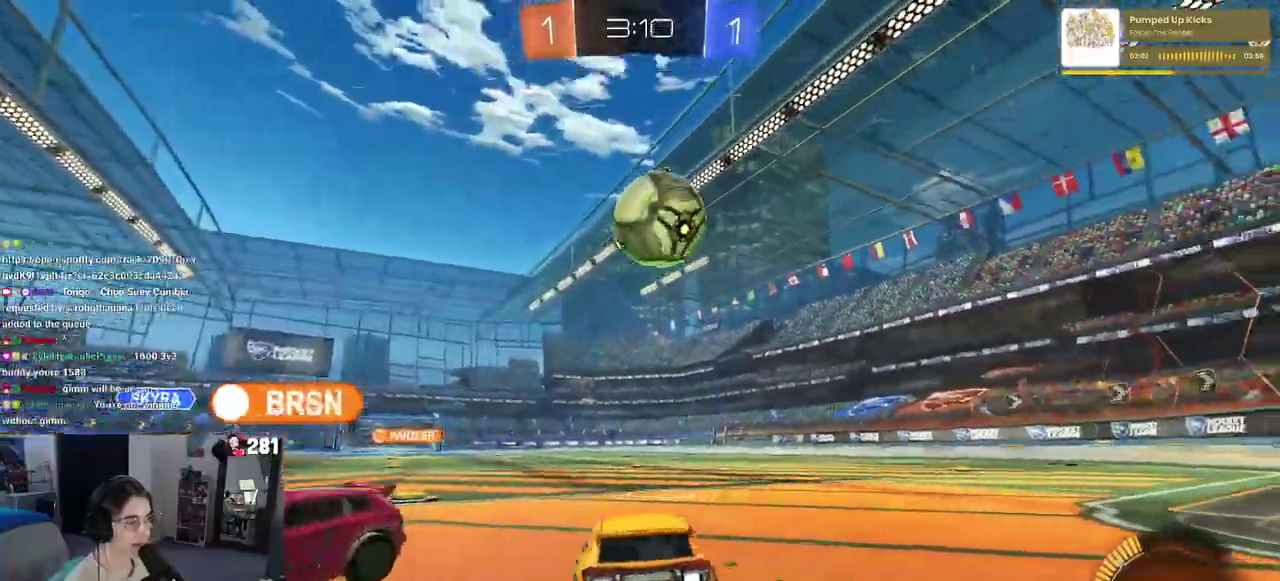
{"buttons": ["R2"], "left_stick": "down-left", "right_stick": "center"}